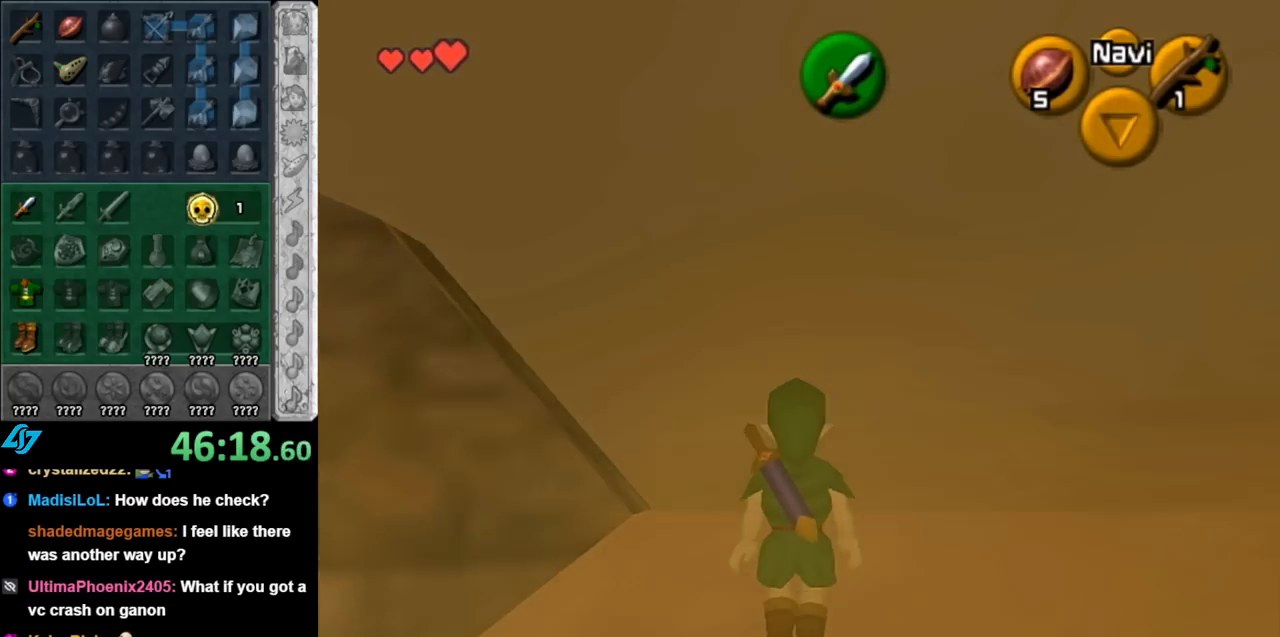
Gameplay with a controller (Nintendo layout); each line is a JSON object with the inputs held at the frame after it. "events" lists button and stick changes between this image and that frame as [ms after this image, input, new state], when the widget could be followed in between. Not read: L3 R3.
{"buttons": [], "left_stick": "center", "right_stick": "center", "events": [[100, "left_stick", "center"]]}
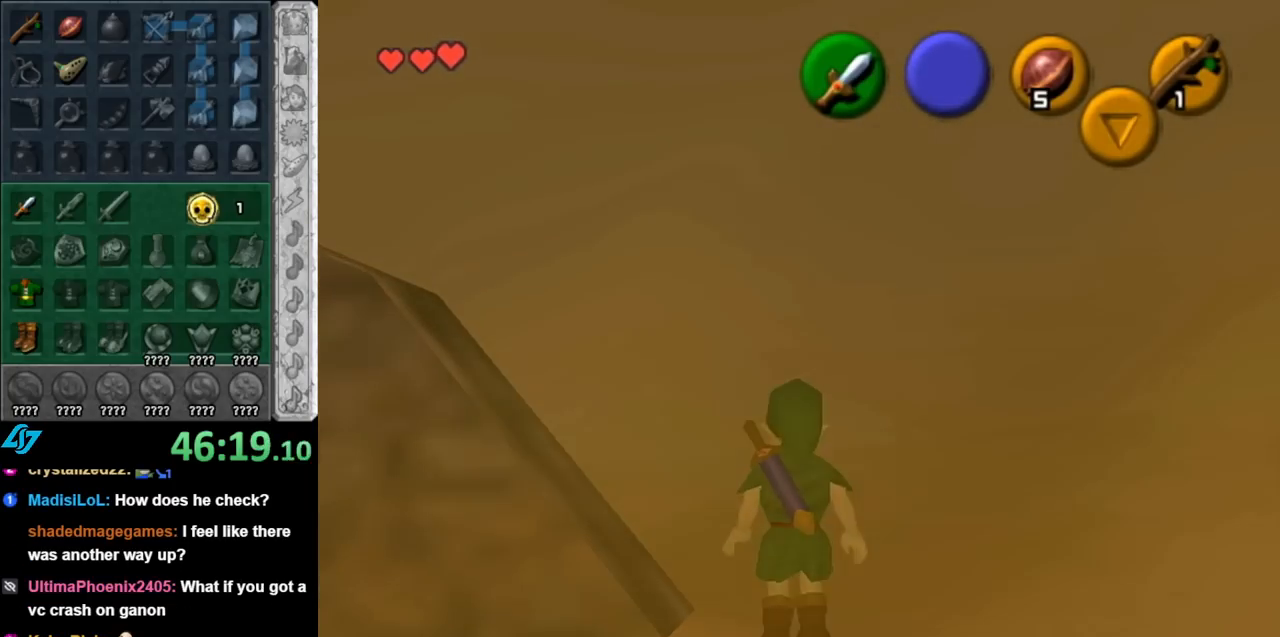
{"buttons": [], "left_stick": "center", "right_stick": "center", "events": [[150, "left_stick", "up-right"], [367, "left_stick", "center"]]}
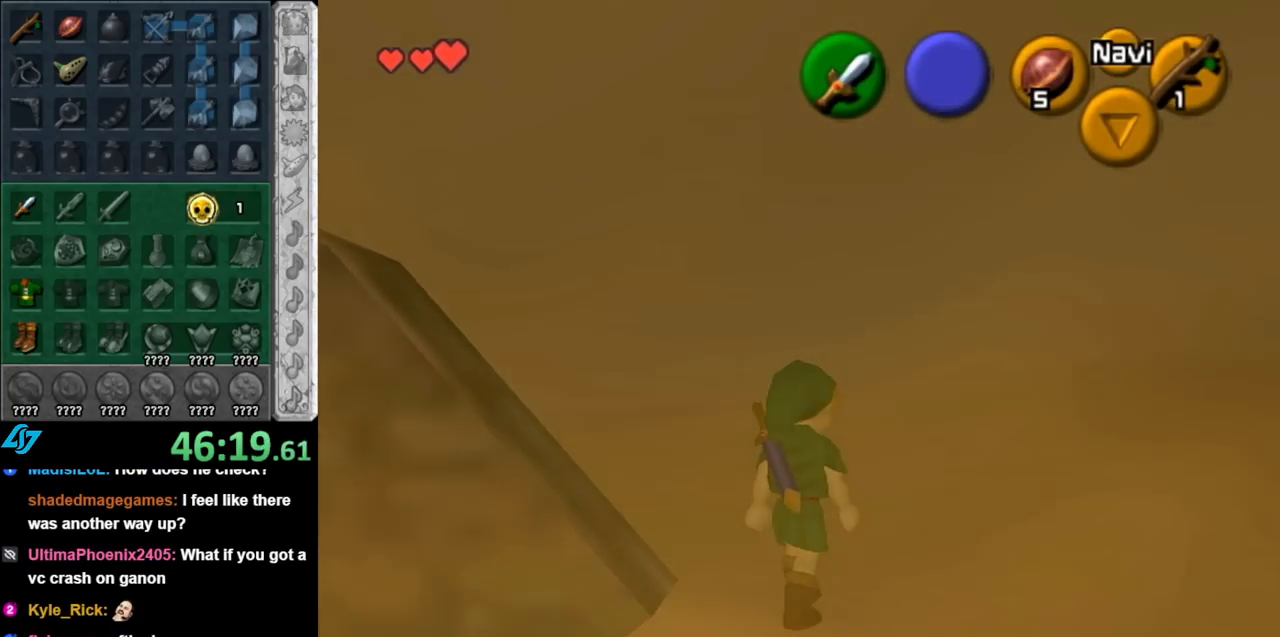
{"buttons": [], "left_stick": "left", "right_stick": "center", "events": [[500, "left_stick", "left"]]}
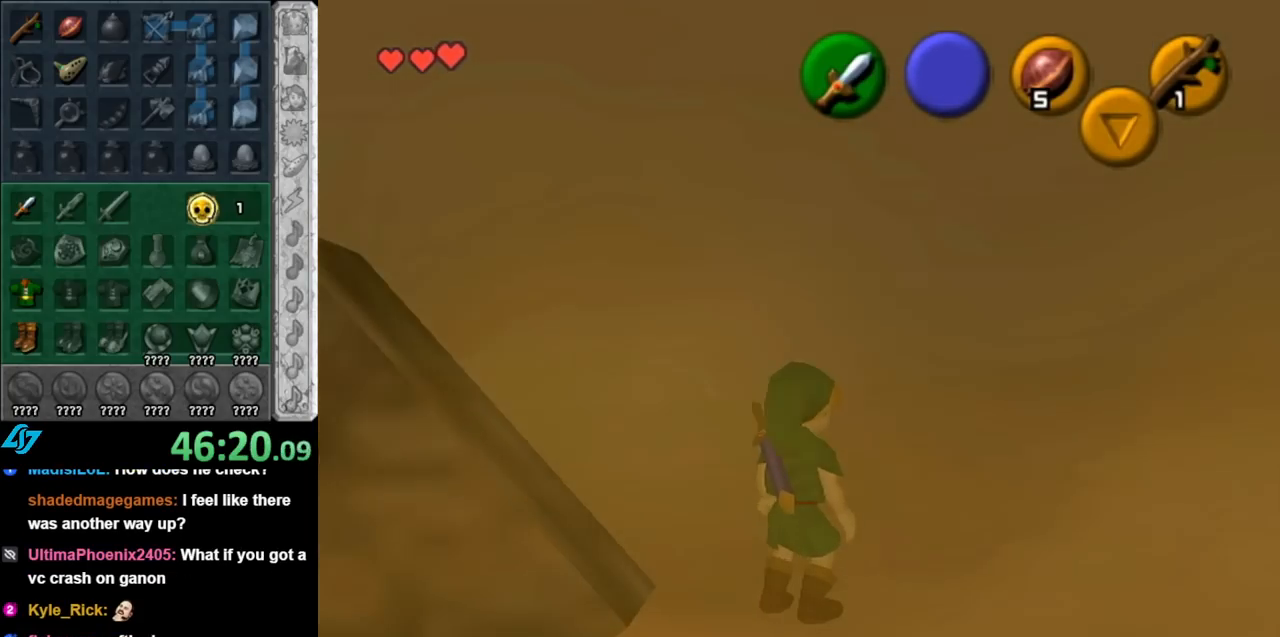
{"buttons": [], "left_stick": "center", "right_stick": "center", "events": [[117, "L1", "down"], [117, "left_stick", "center"], [367, "L1", "up"]]}
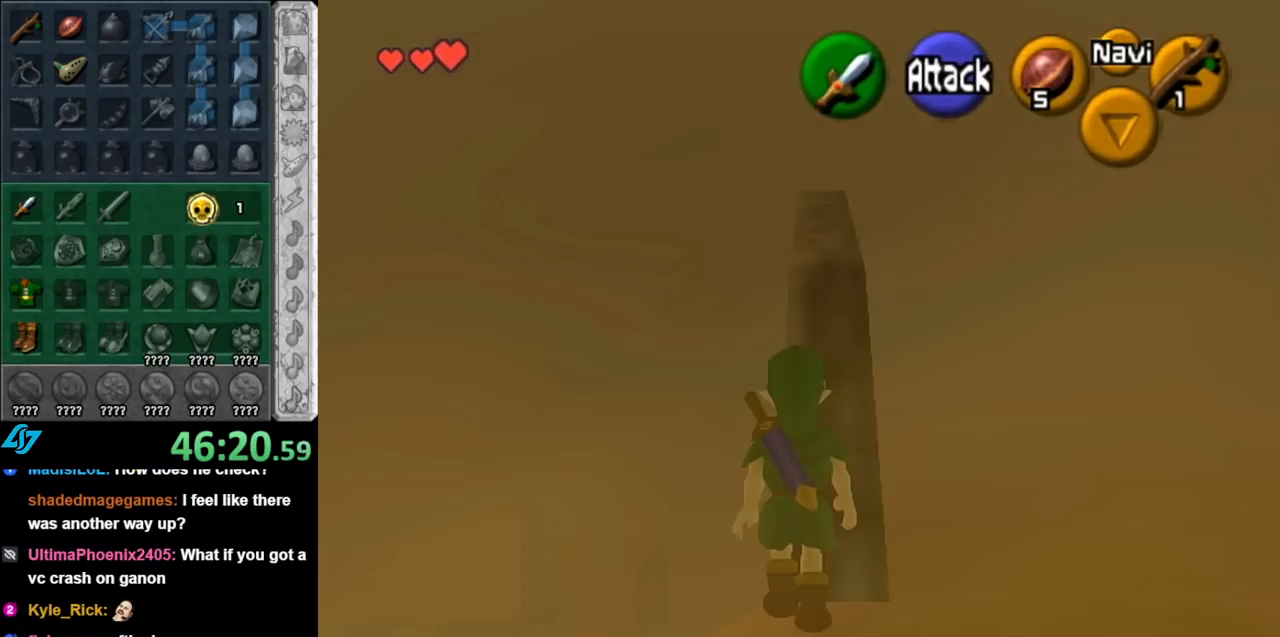
{"buttons": [], "left_stick": "up", "right_stick": "center", "events": [[217, "left_stick", "up-right"], [333, "left_stick", "up"]]}
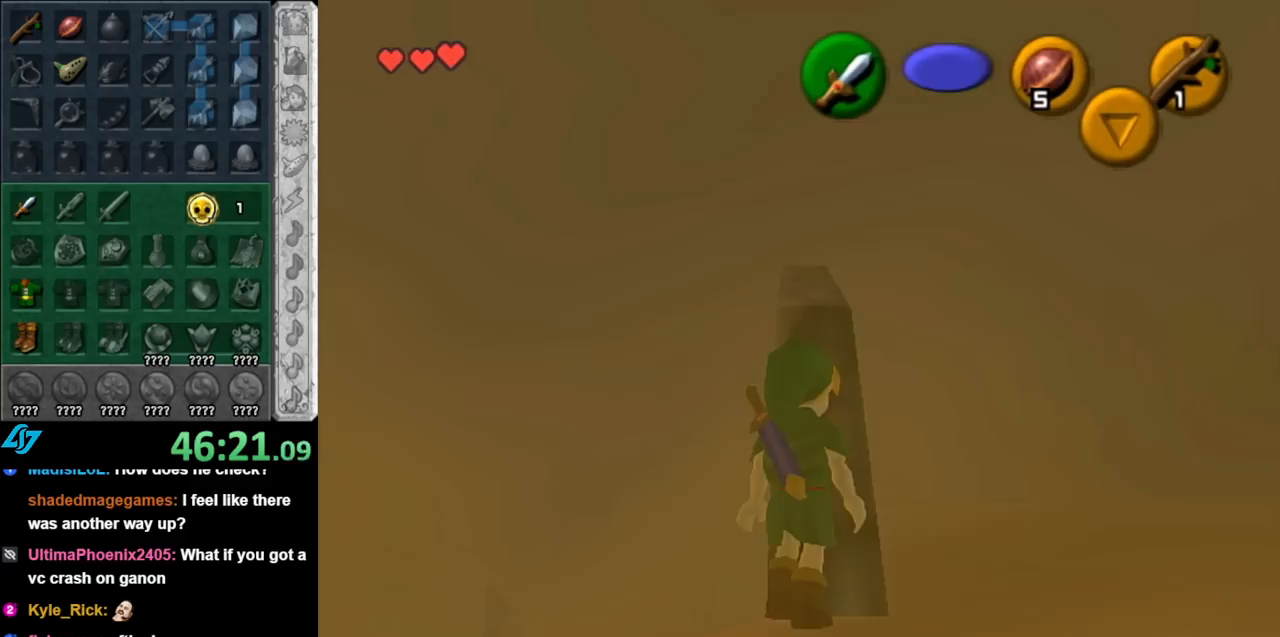
{"buttons": [], "left_stick": "up", "right_stick": "center", "events": []}
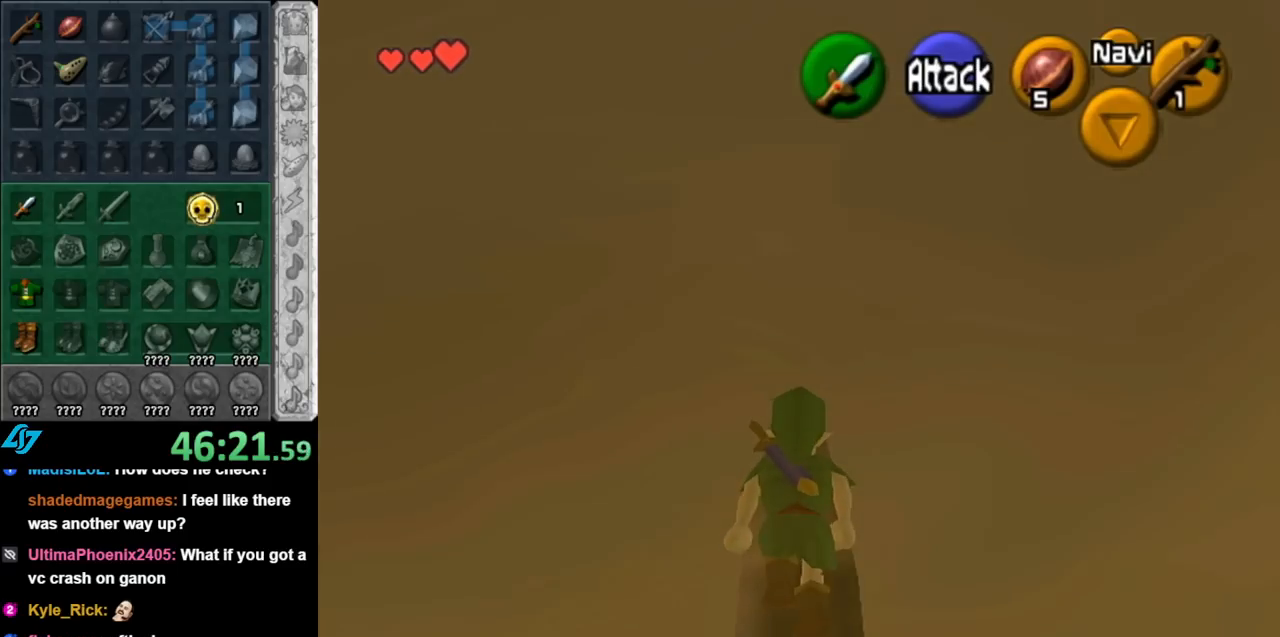
{"buttons": [], "left_stick": "center", "right_stick": "center", "events": [[500, "left_stick", "center"]]}
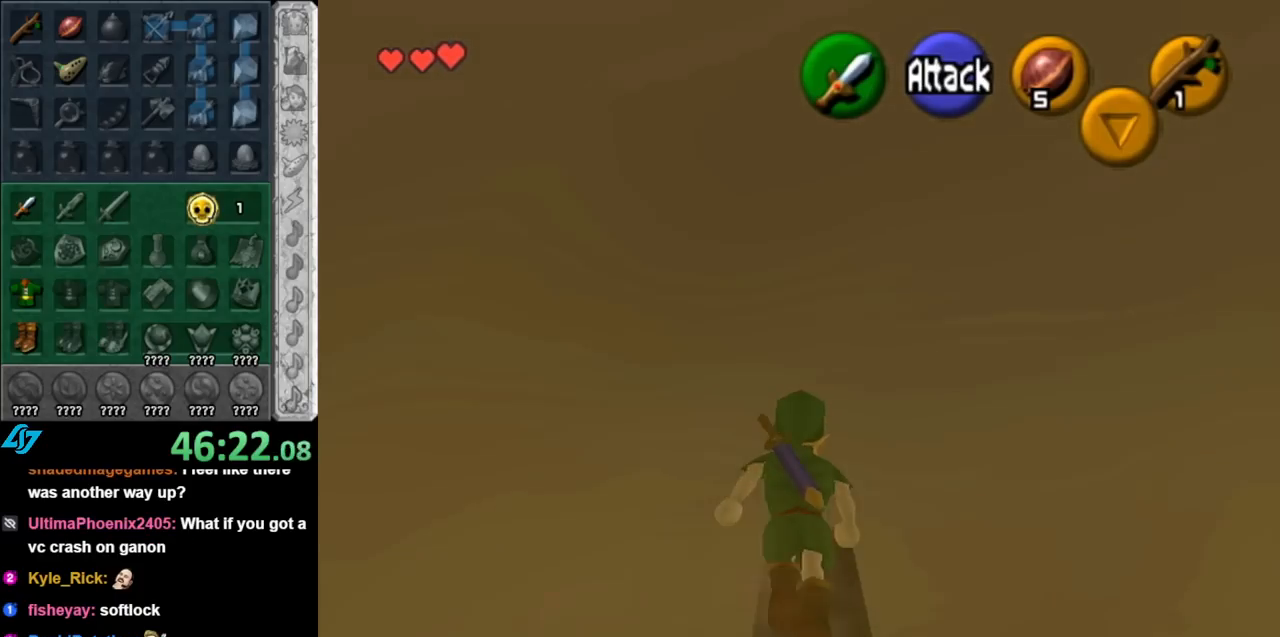
{"buttons": [], "left_stick": "up", "right_stick": "center", "events": [[333, "left_stick", "up"]]}
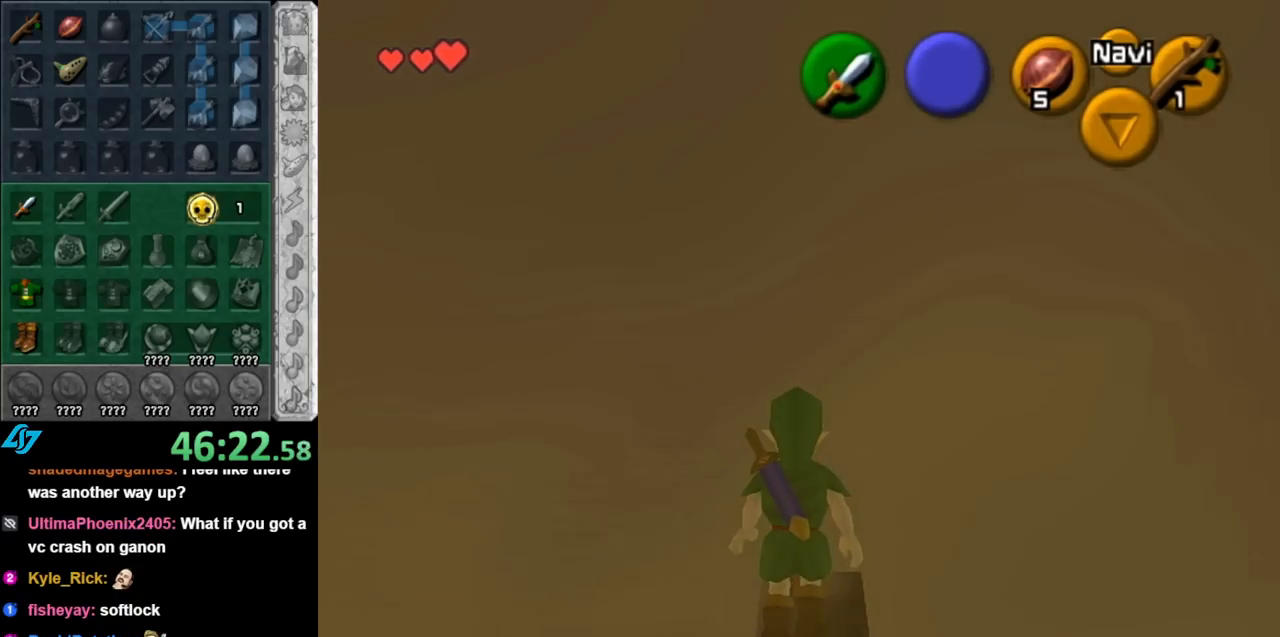
{"buttons": [], "left_stick": "center", "right_stick": "center", "events": [[150, "left_stick", "center"]]}
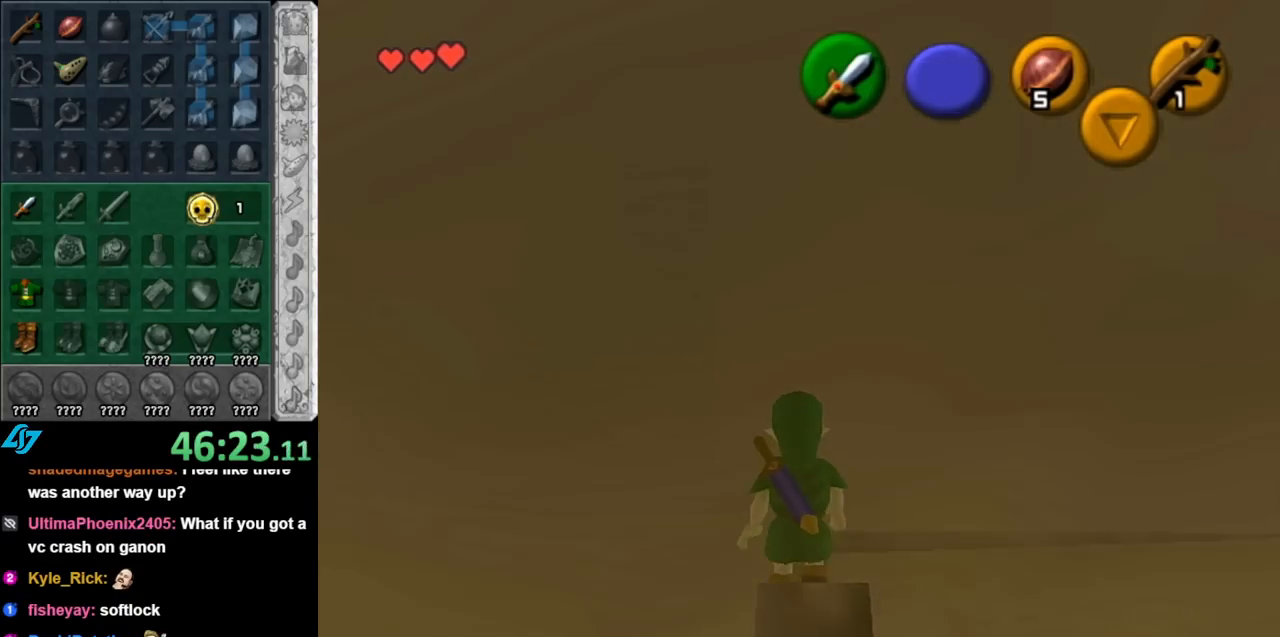
{"buttons": [], "left_stick": "center", "right_stick": "center", "events": []}
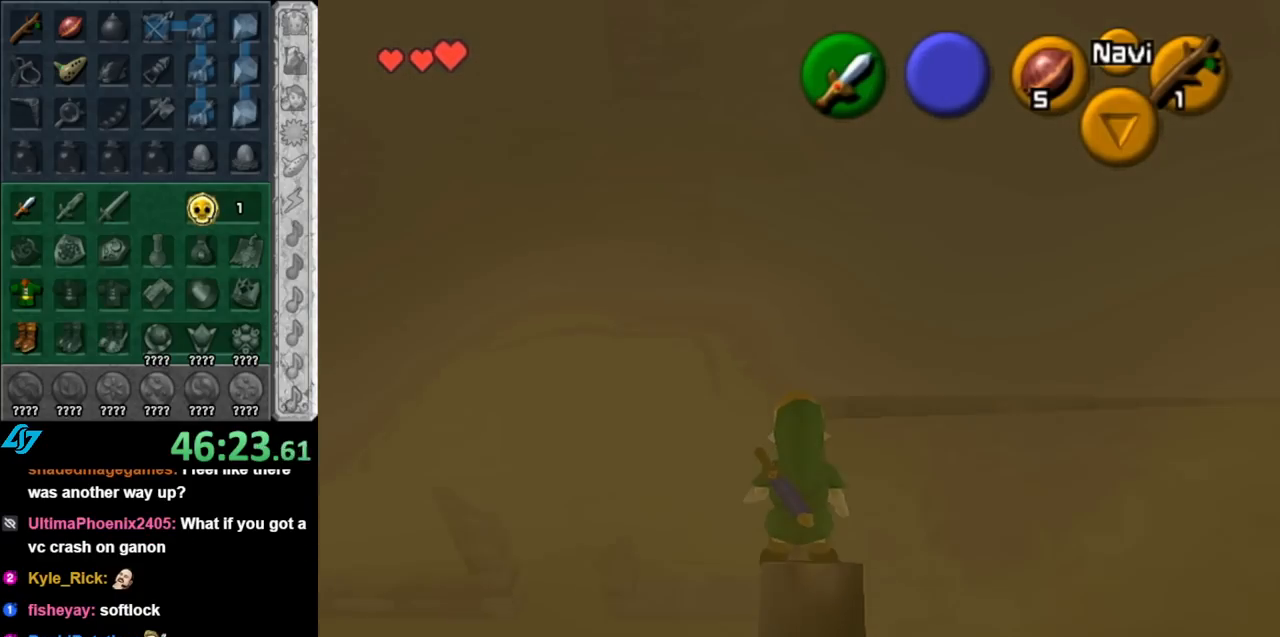
{"buttons": ["L1"], "left_stick": "center", "right_stick": "center", "events": [[317, "left_stick", "right"], [400, "left_stick", "center"], [467, "L1", "down"]]}
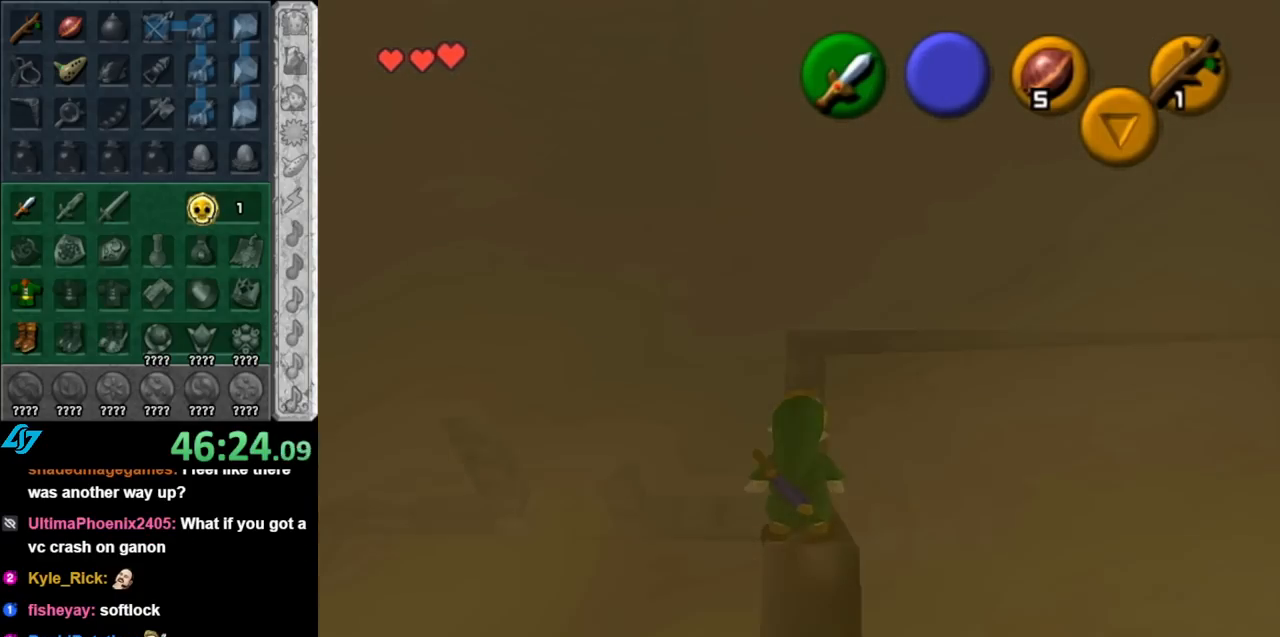
{"buttons": ["L1"], "left_stick": "up", "right_stick": "center", "events": [[467, "left_stick", "up"]]}
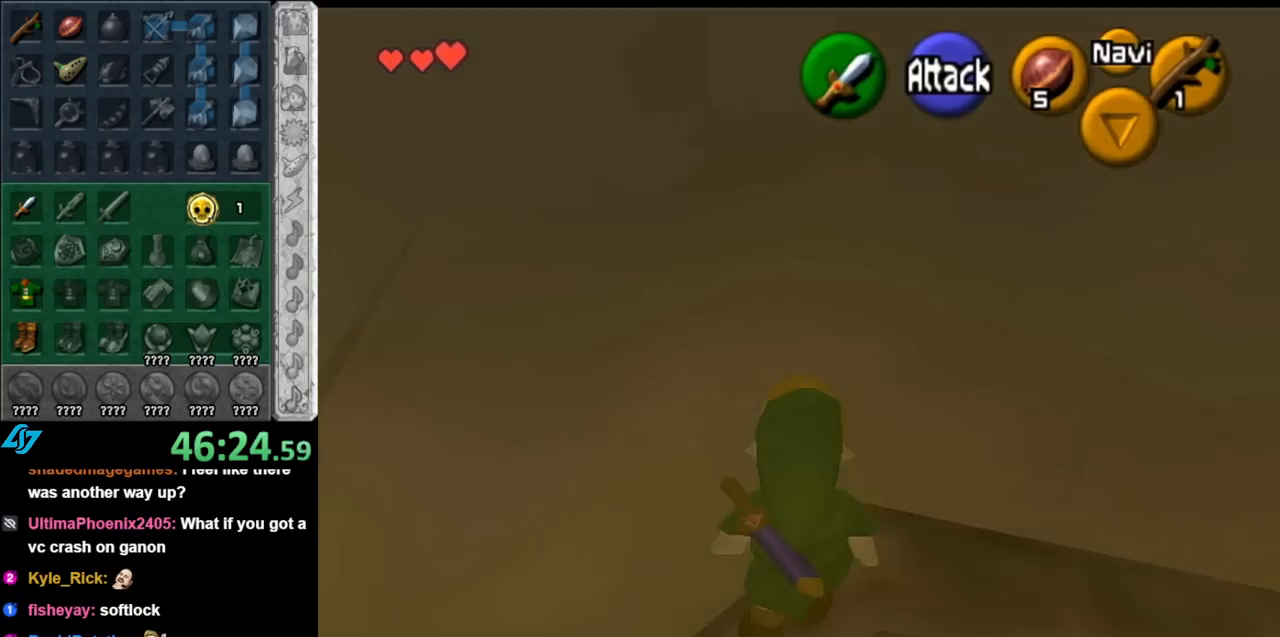
{"buttons": ["L1"], "left_stick": "up", "right_stick": "center", "events": []}
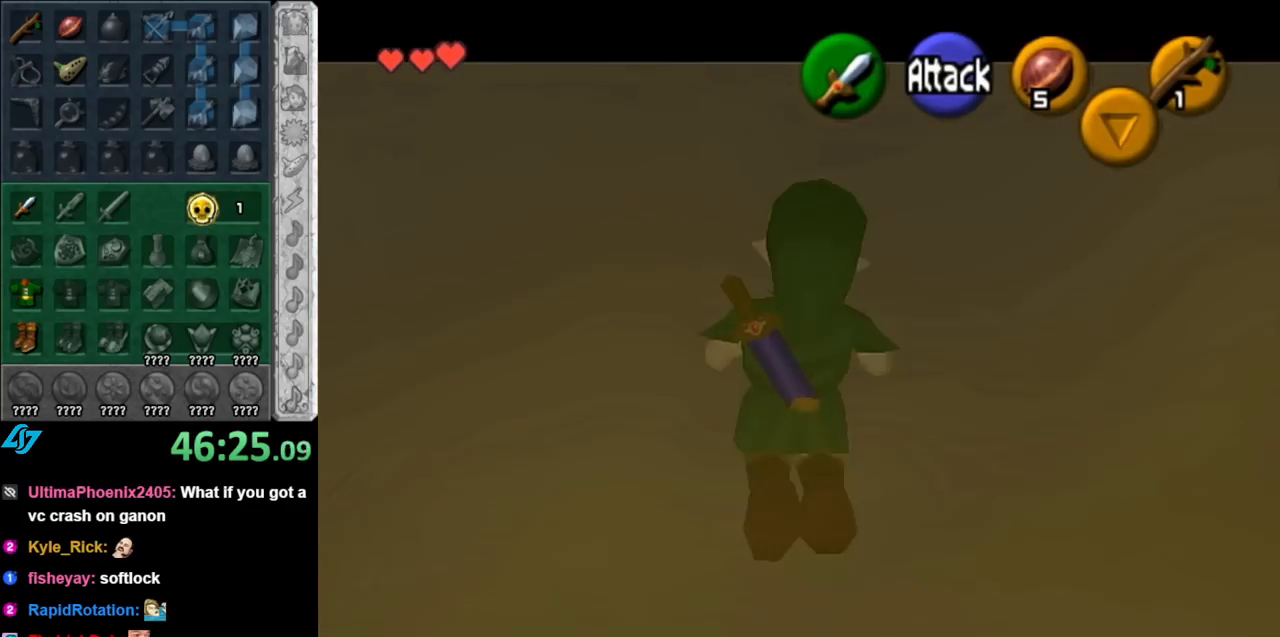
{"buttons": ["L1"], "left_stick": "left", "right_stick": "center", "events": [[67, "left_stick", "up-left"], [317, "left_stick", "left"]]}
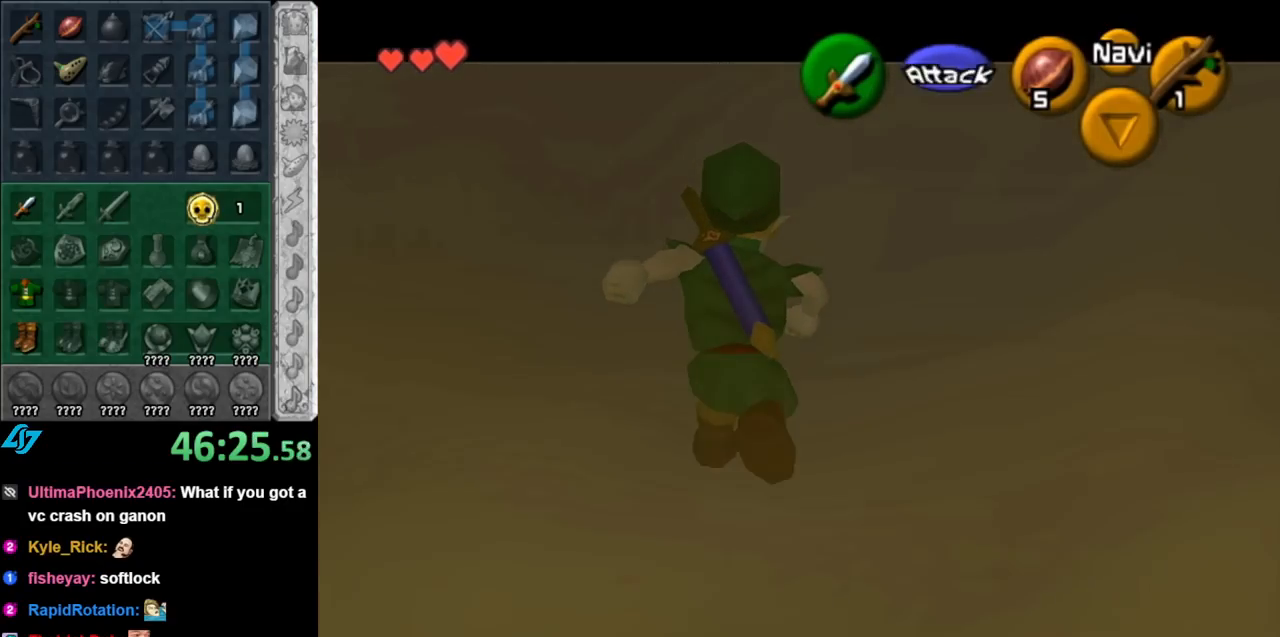
{"buttons": [], "left_stick": "center", "right_stick": "center", "events": [[33, "left_stick", "center"], [433, "L1", "up"]]}
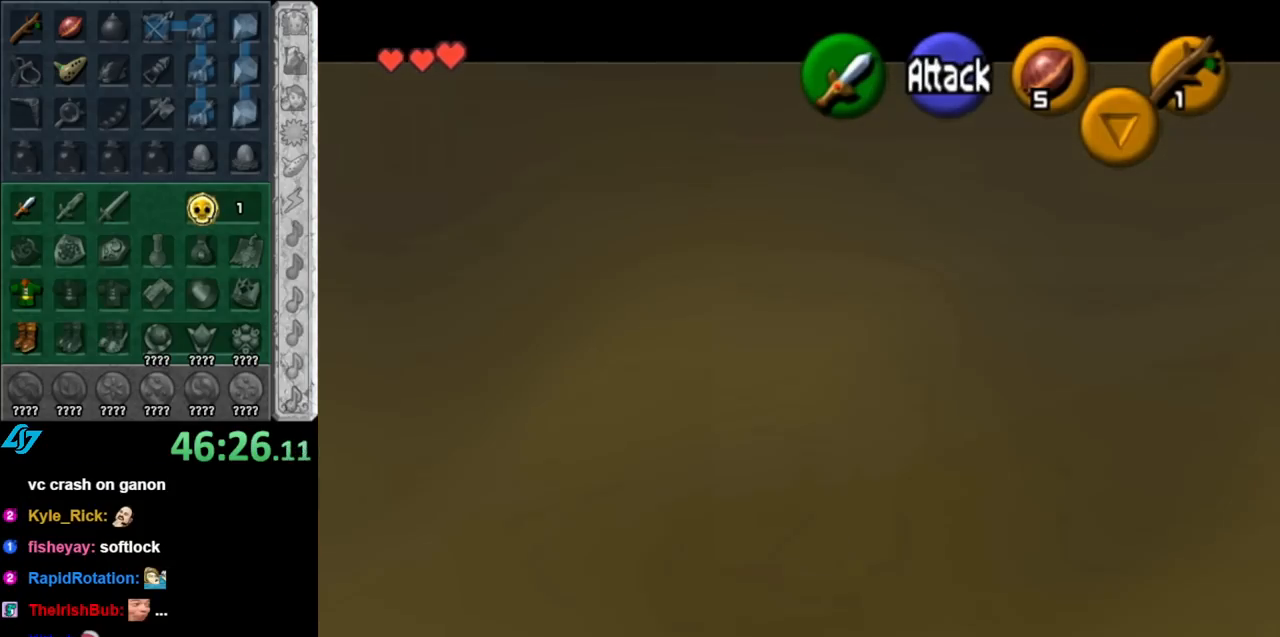
{"buttons": [], "left_stick": "center", "right_stick": "center", "events": []}
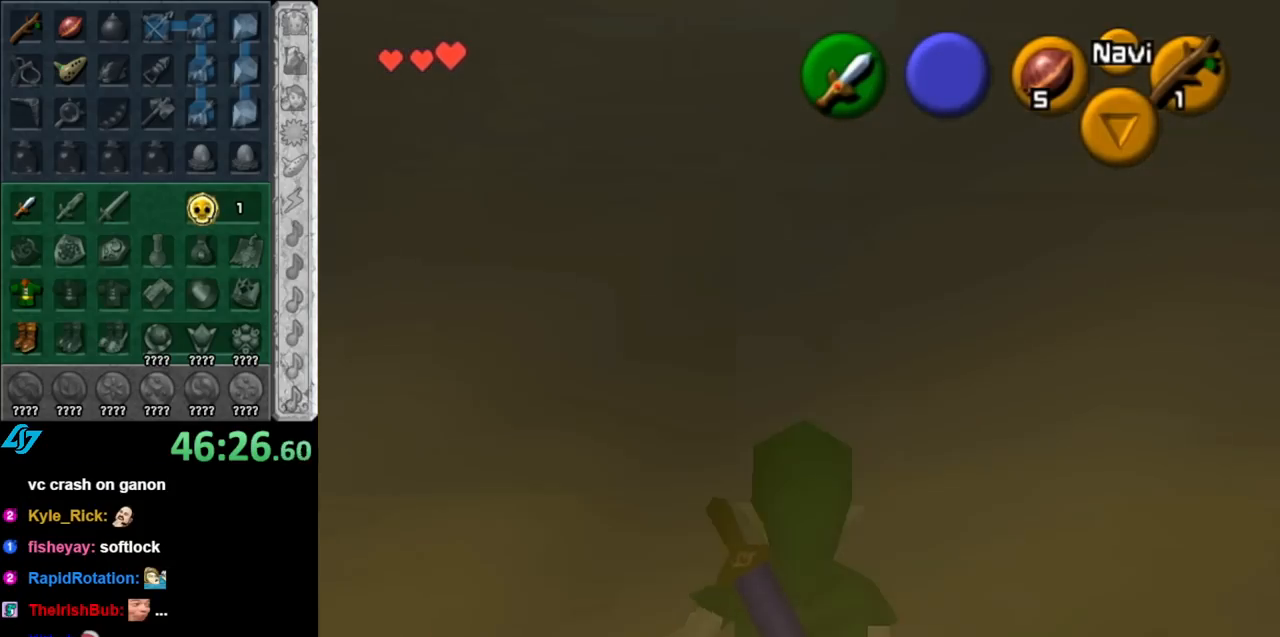
{"buttons": [], "left_stick": "up", "right_stick": "center", "events": [[83, "left_stick", "up"]]}
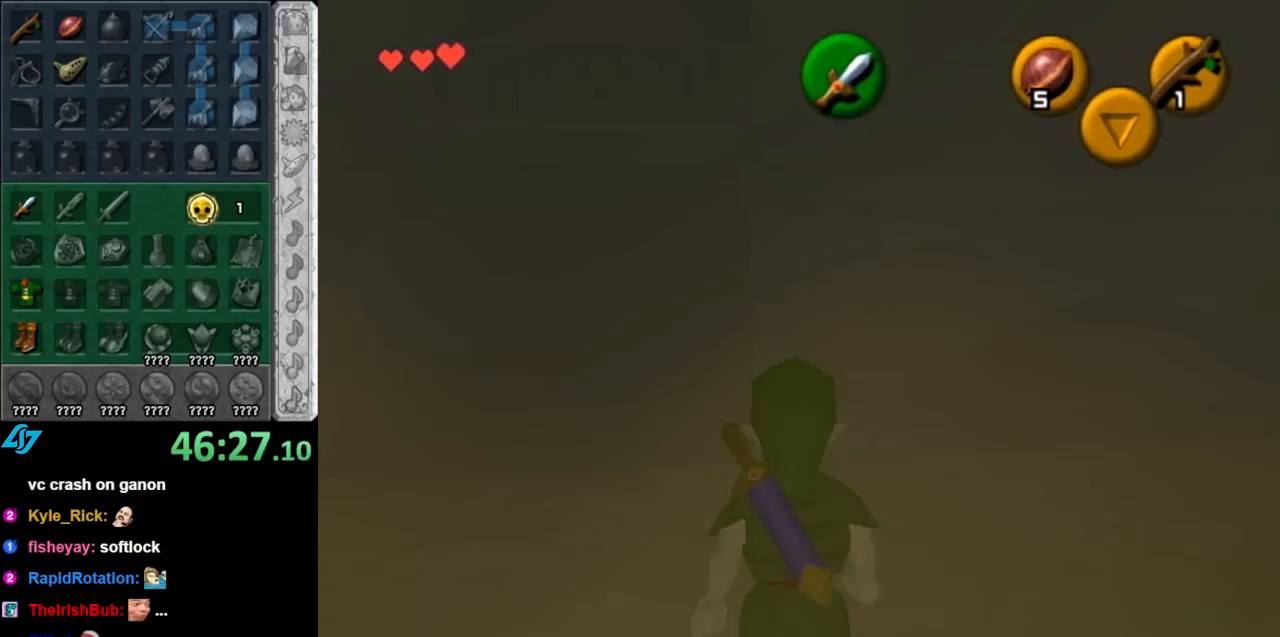
{"buttons": [], "left_stick": "center", "right_stick": "center", "events": [[33, "left_stick", "up-right"], [283, "left_stick", "center"]]}
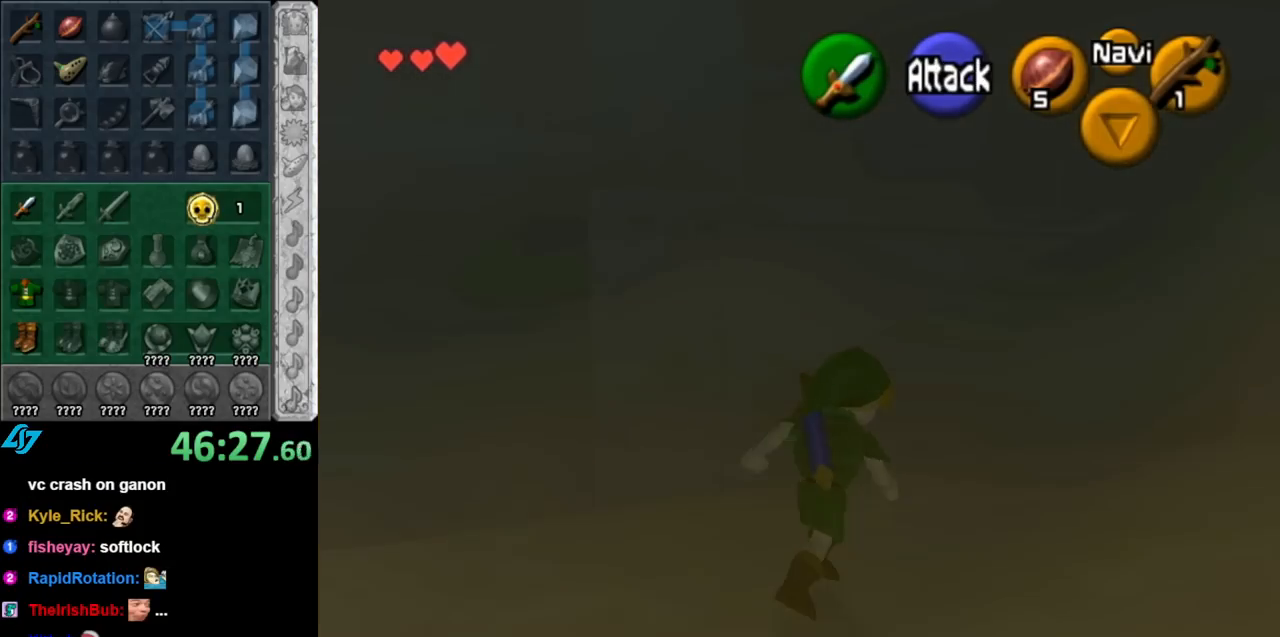
{"buttons": [], "left_stick": "up-right", "right_stick": "center", "events": [[117, "left_stick", "up-right"]]}
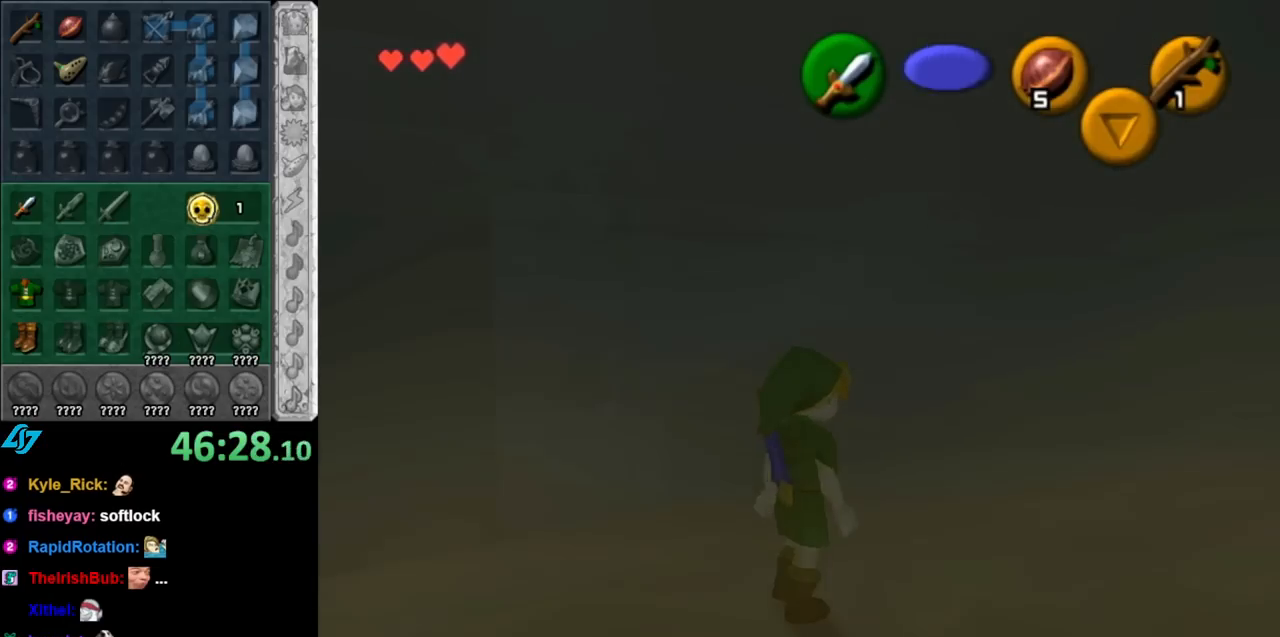
{"buttons": [], "left_stick": "center", "right_stick": "center", "events": [[217, "left_stick", "up"], [400, "left_stick", "center"]]}
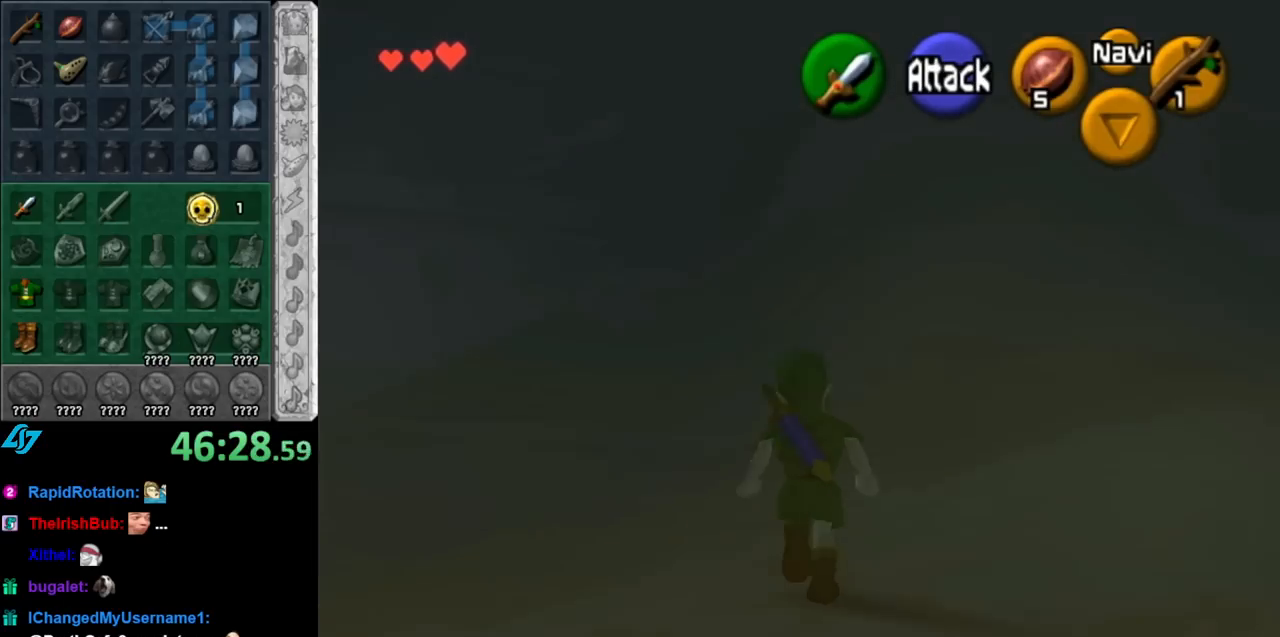
{"buttons": [], "left_stick": "up-right", "right_stick": "center", "events": [[150, "left_stick", "up-right"]]}
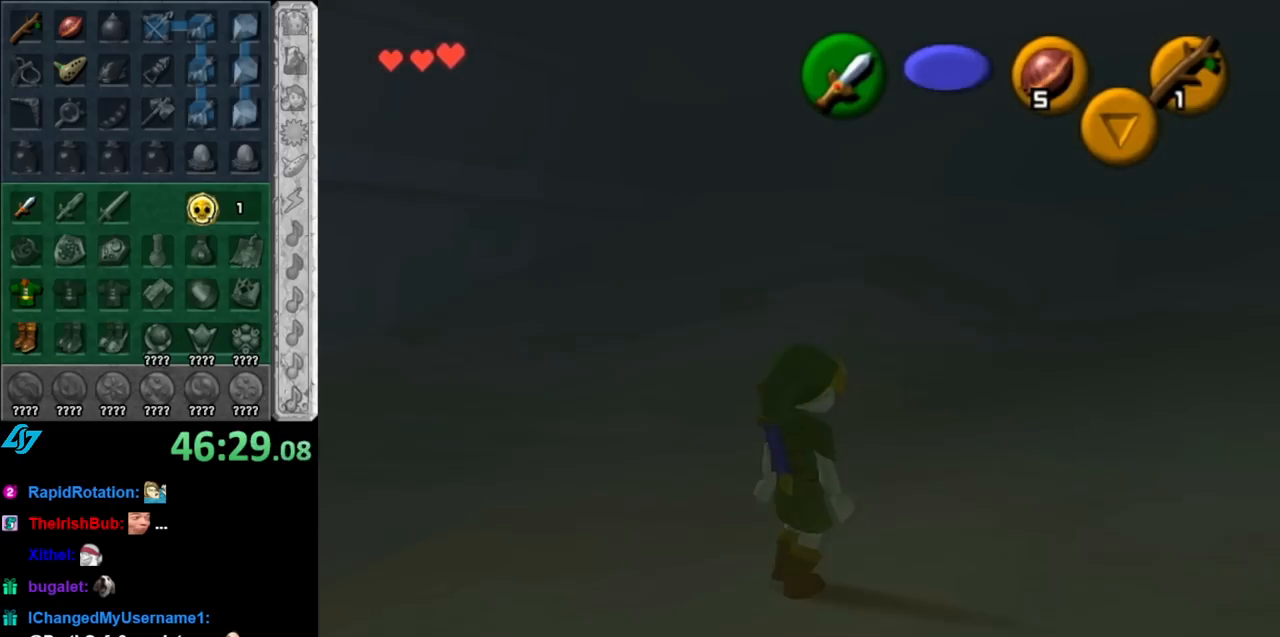
{"buttons": [], "left_stick": "center", "right_stick": "center", "events": [[250, "left_stick", "up"], [433, "left_stick", "center"]]}
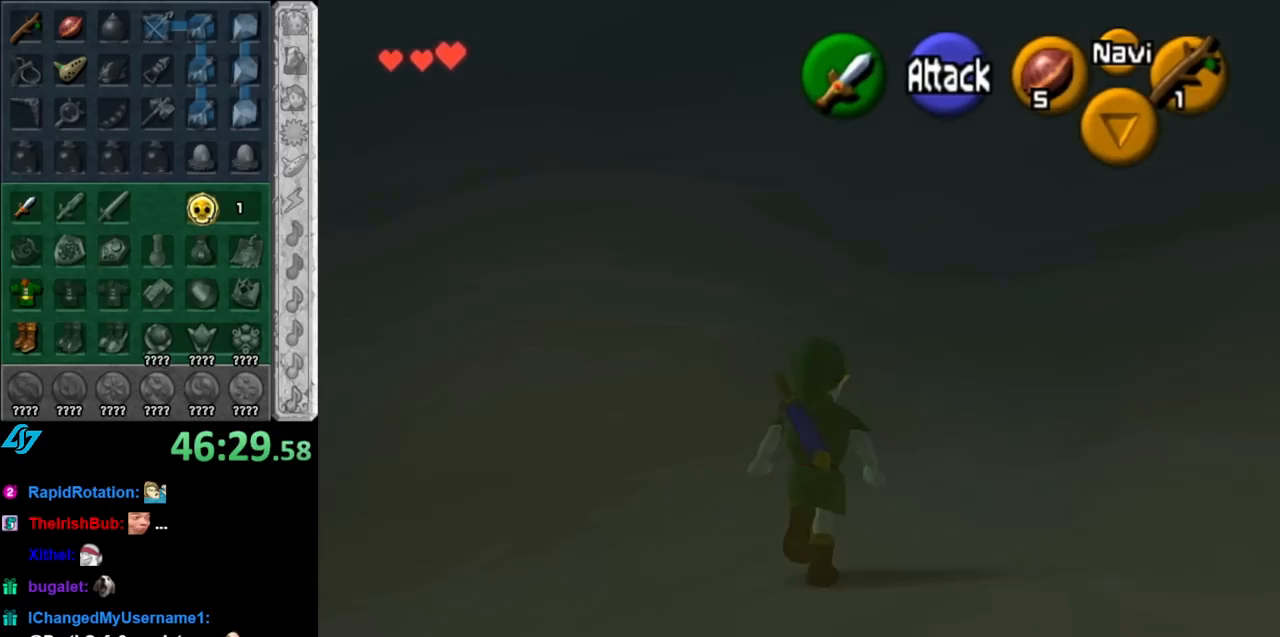
{"buttons": [], "left_stick": "right", "right_stick": "center", "events": [[250, "left_stick", "up-right"], [467, "left_stick", "right"]]}
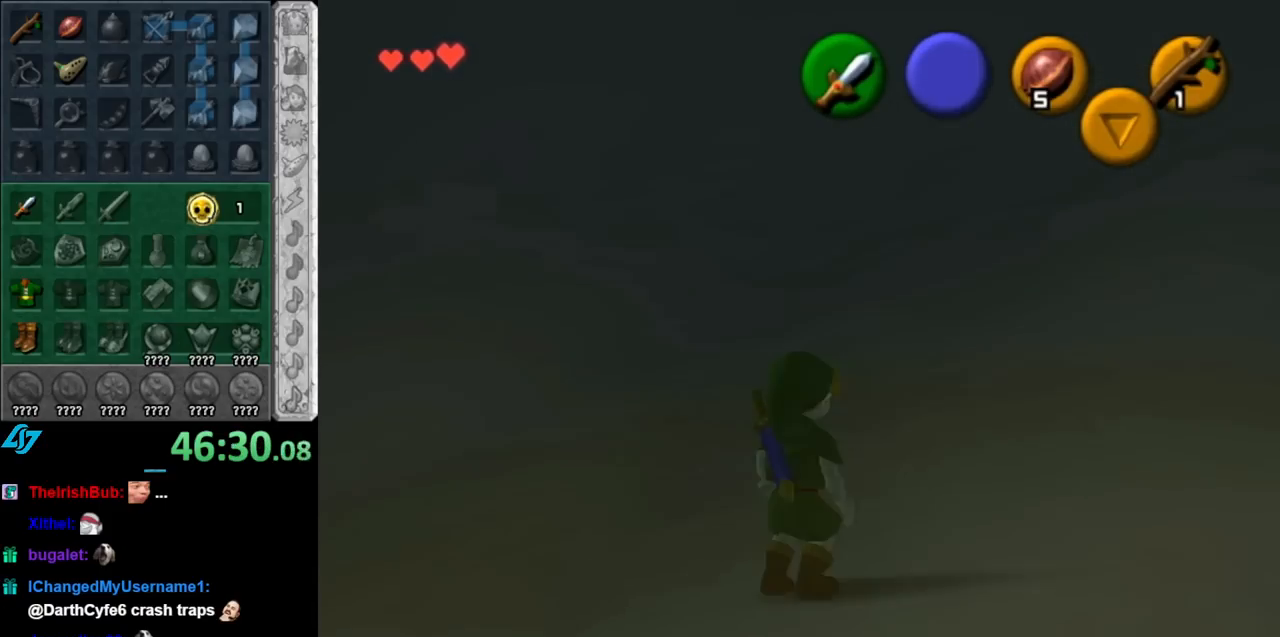
{"buttons": [], "left_stick": "center", "right_stick": "center", "events": [[400, "left_stick", "center"]]}
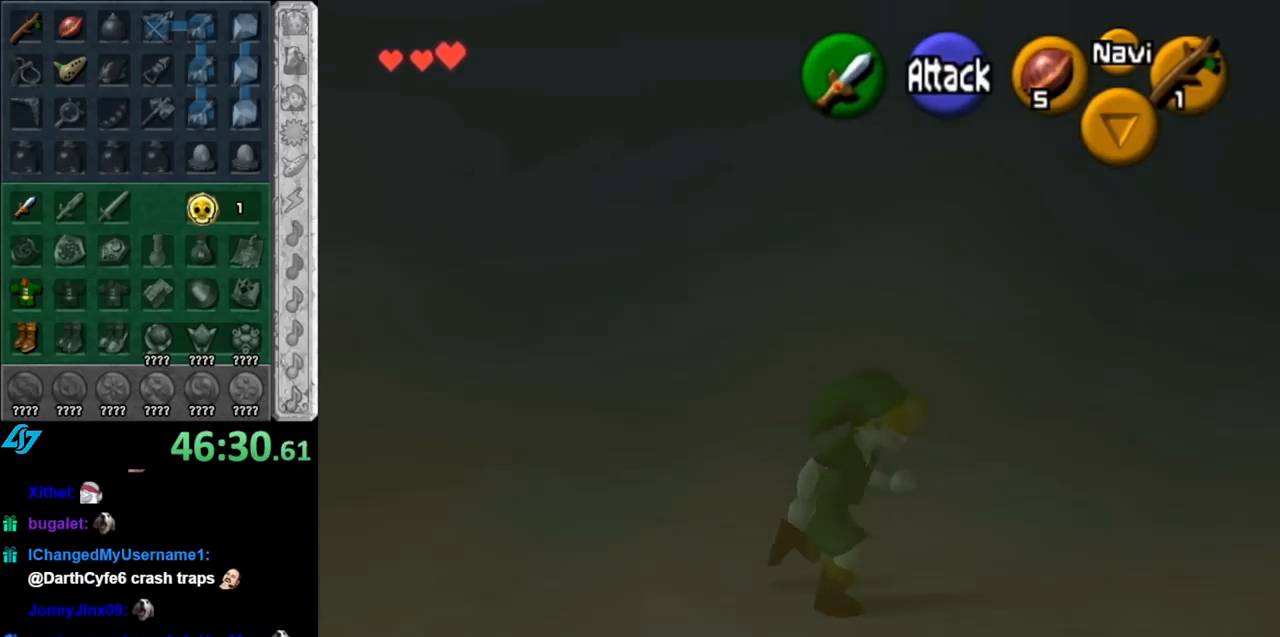
{"buttons": [], "left_stick": "up-right", "right_stick": "center", "events": [[150, "left_stick", "up-right"]]}
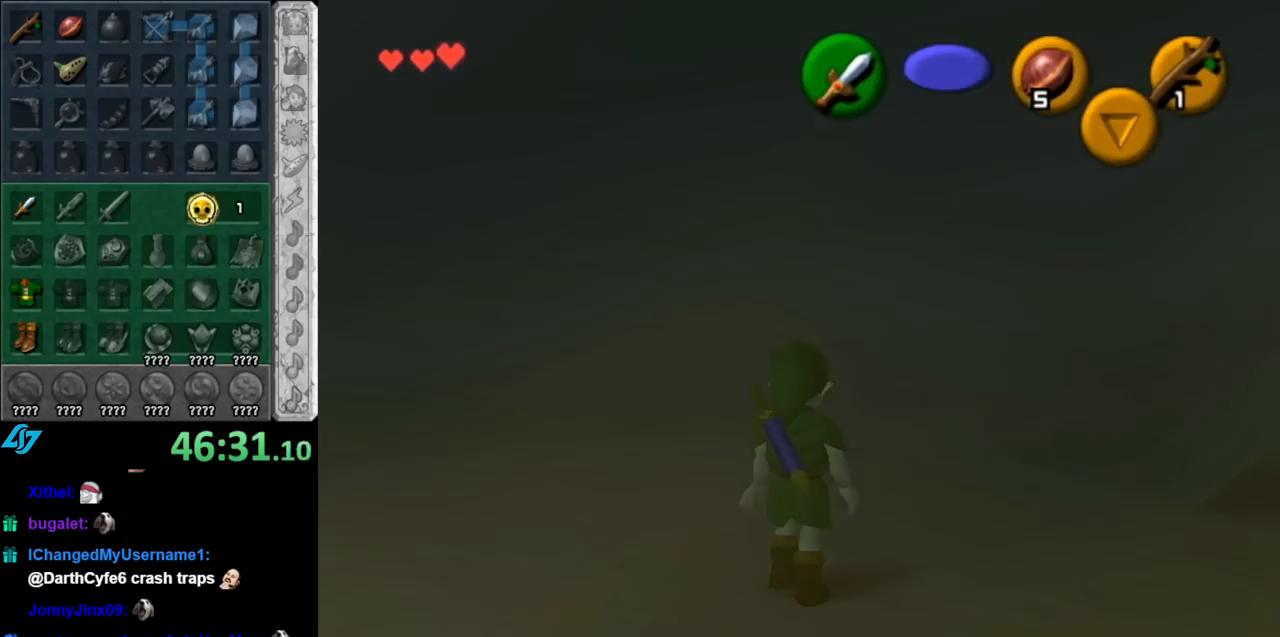
{"buttons": [], "left_stick": "up", "right_stick": "center", "events": [[250, "left_stick", "up"]]}
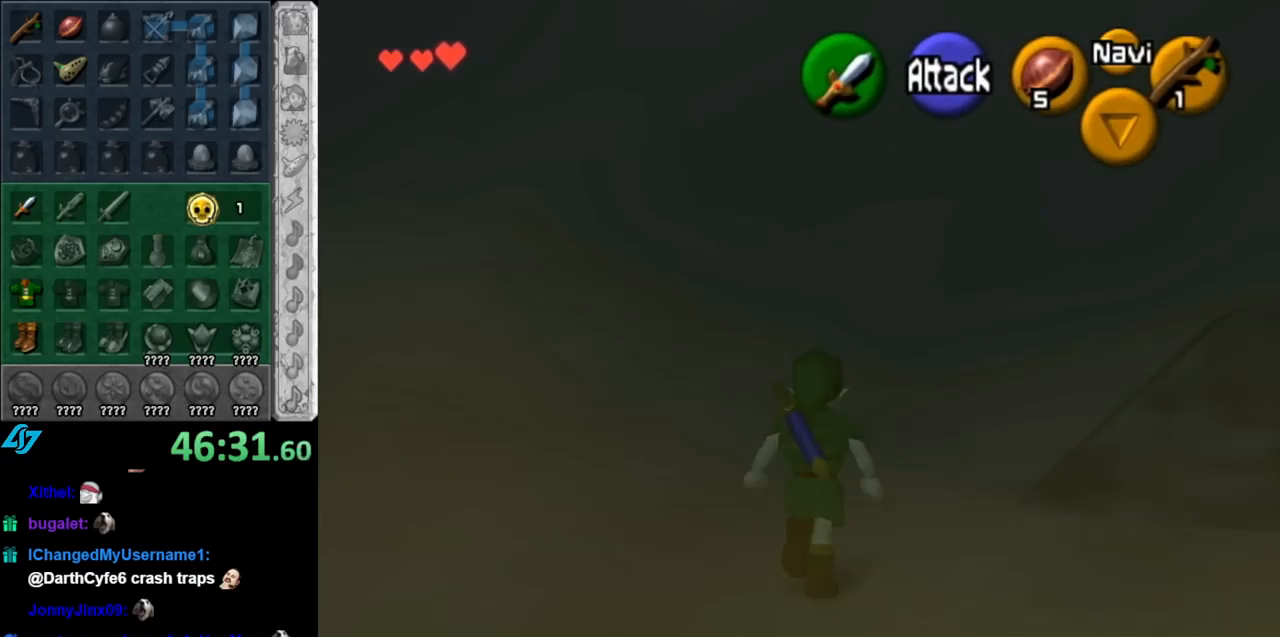
{"buttons": [], "left_stick": "up", "right_stick": "center", "events": []}
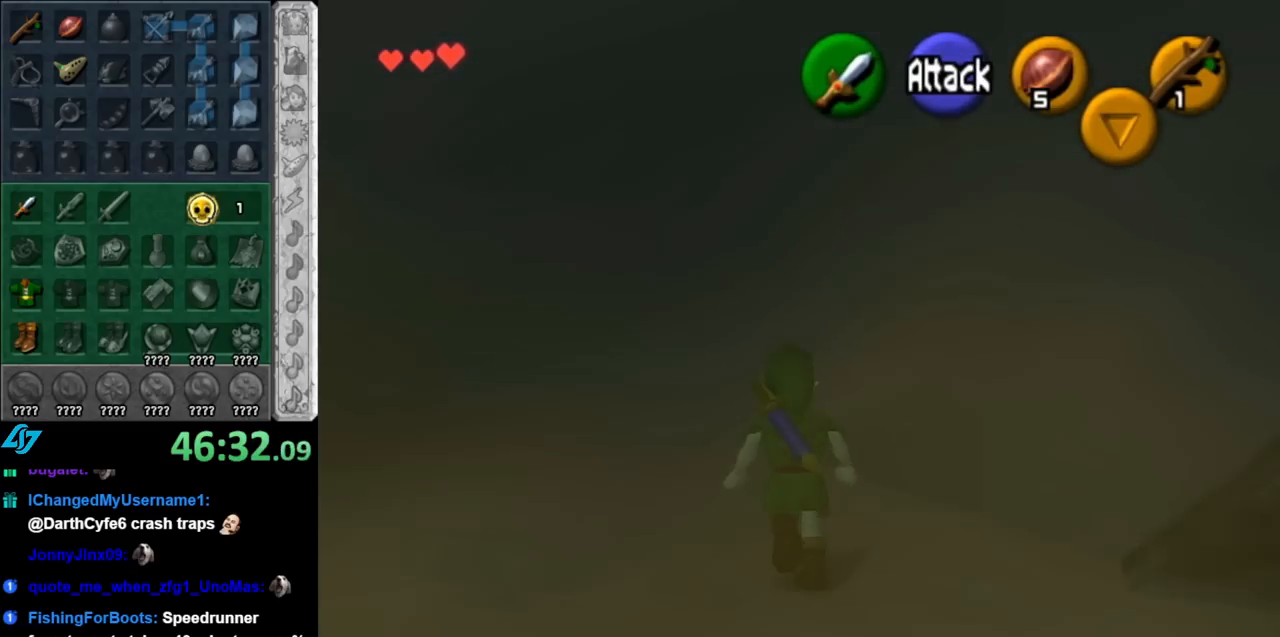
{"buttons": [], "left_stick": "up", "right_stick": "center", "events": []}
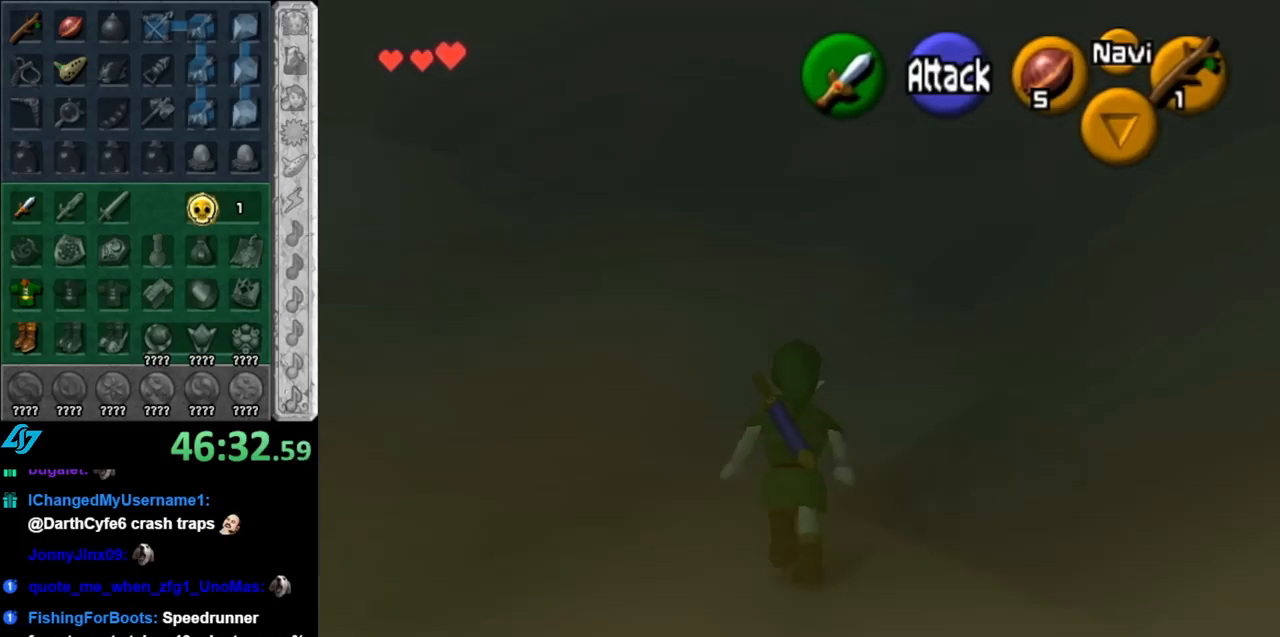
{"buttons": [], "left_stick": "up", "right_stick": "center", "events": [[283, "left_stick", "up-right"], [500, "left_stick", "up"]]}
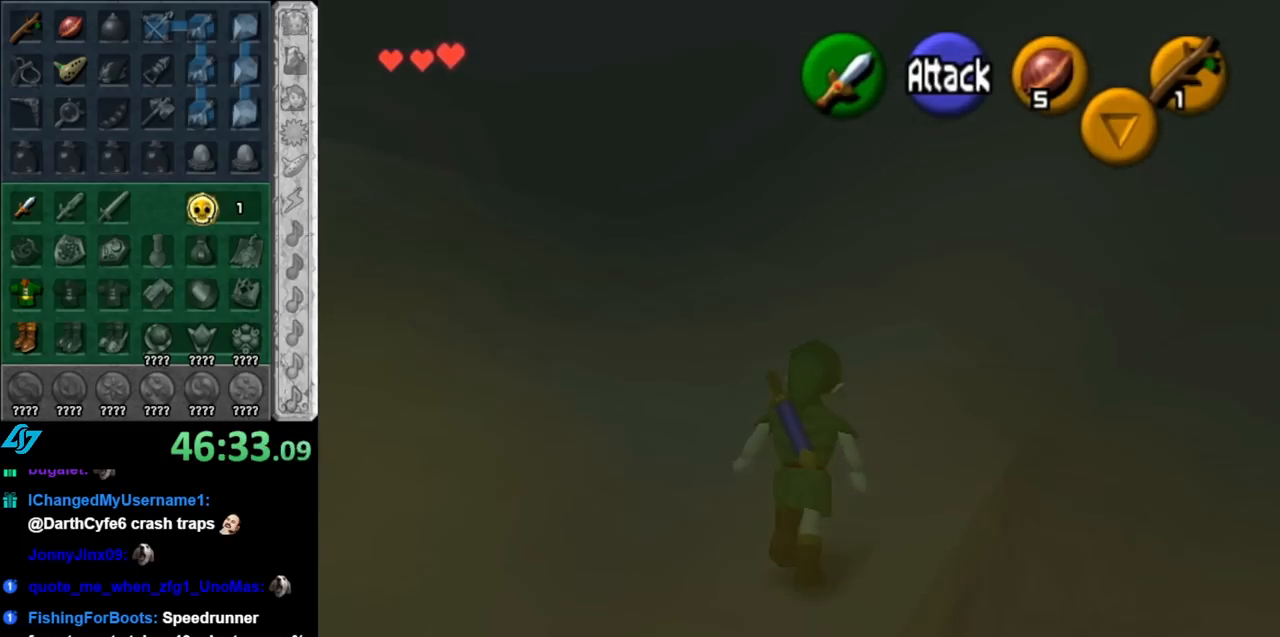
{"buttons": [], "left_stick": "up", "right_stick": "center", "events": []}